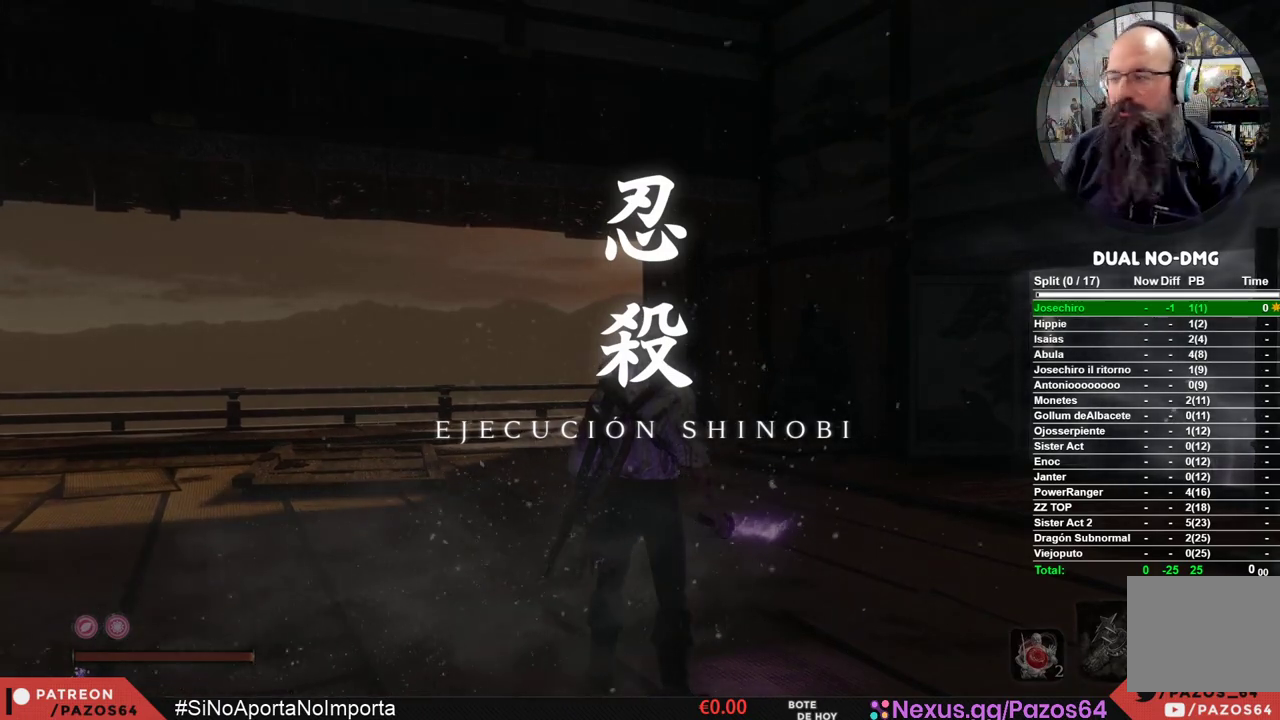
Gameplay with a controller (Xbox layout); each line is a JSON object with the inputs held at the frame after it. "events" lists button and stick changes between this image and that frame as [ms after this image, input, new state], when the widget could be followed in between.
{"buttons": ["START"], "left_stick": "center", "right_stick": "center", "events": [[383, "START", "down"]]}
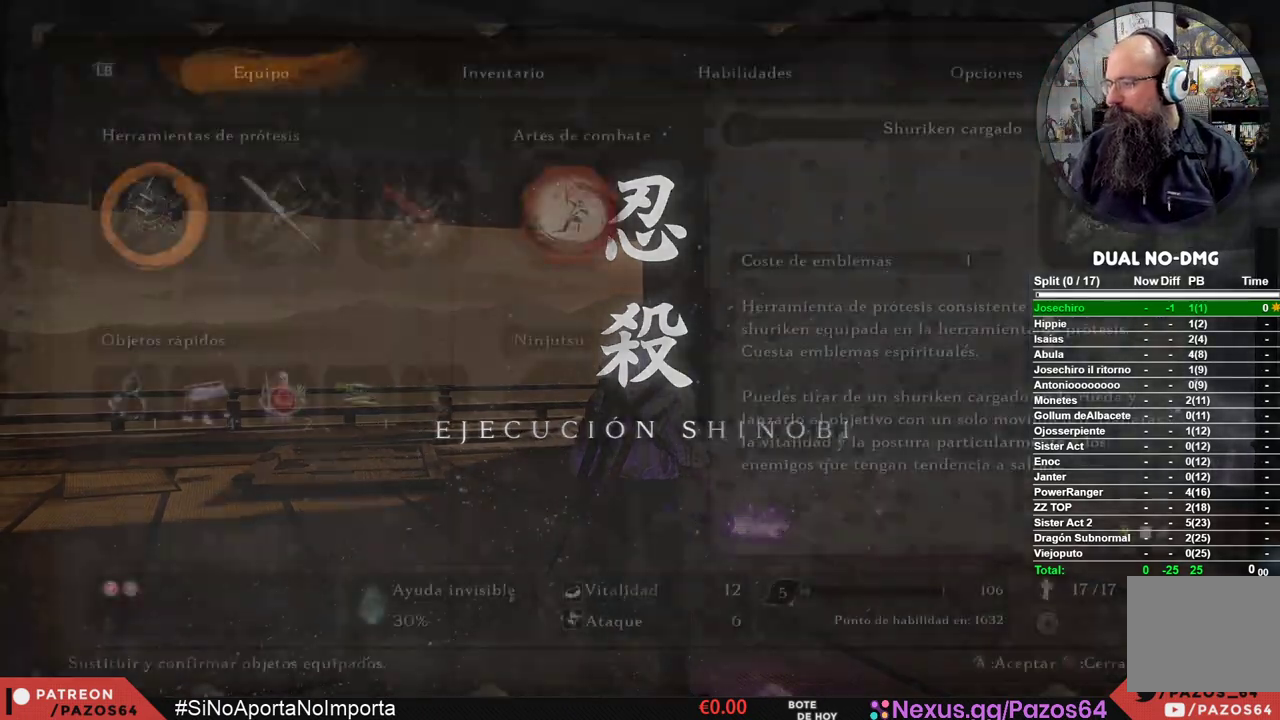
{"buttons": [], "left_stick": "center", "right_stick": "center", "events": [[50, "START", "up"]]}
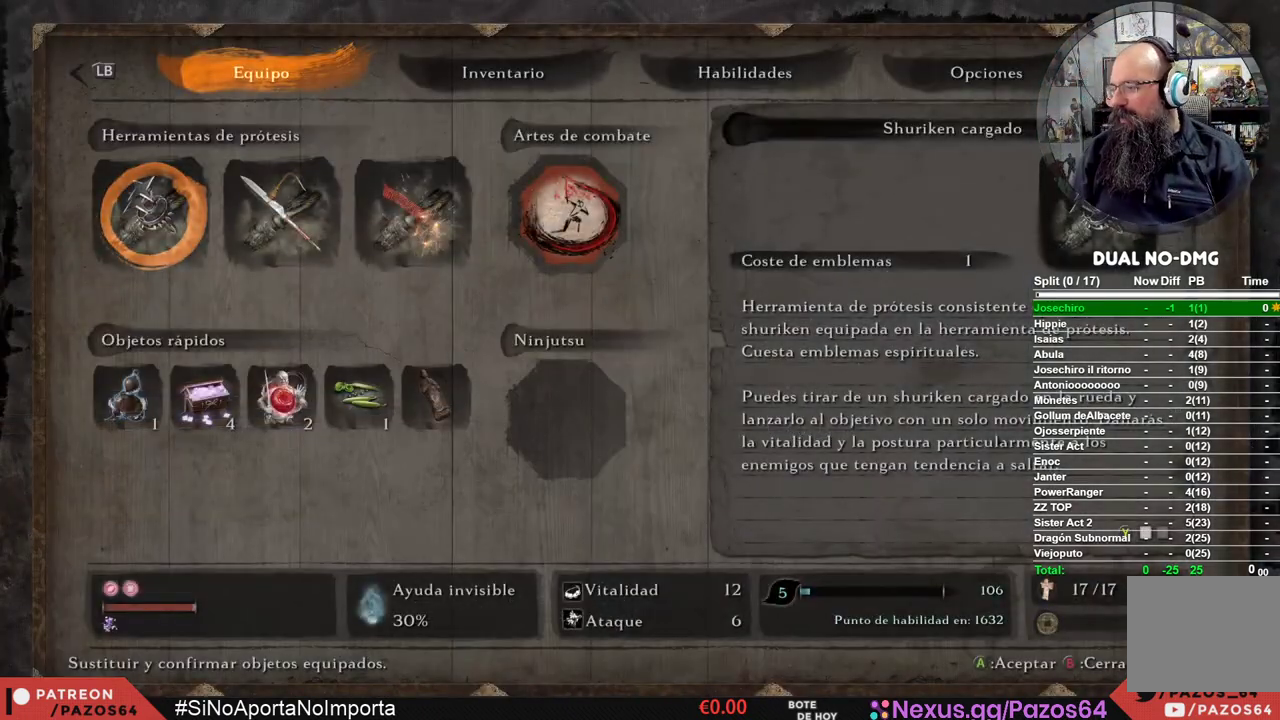
{"buttons": [], "left_stick": "center", "right_stick": "center", "events": [[317, "L1", "down"], [450, "L1", "up"]]}
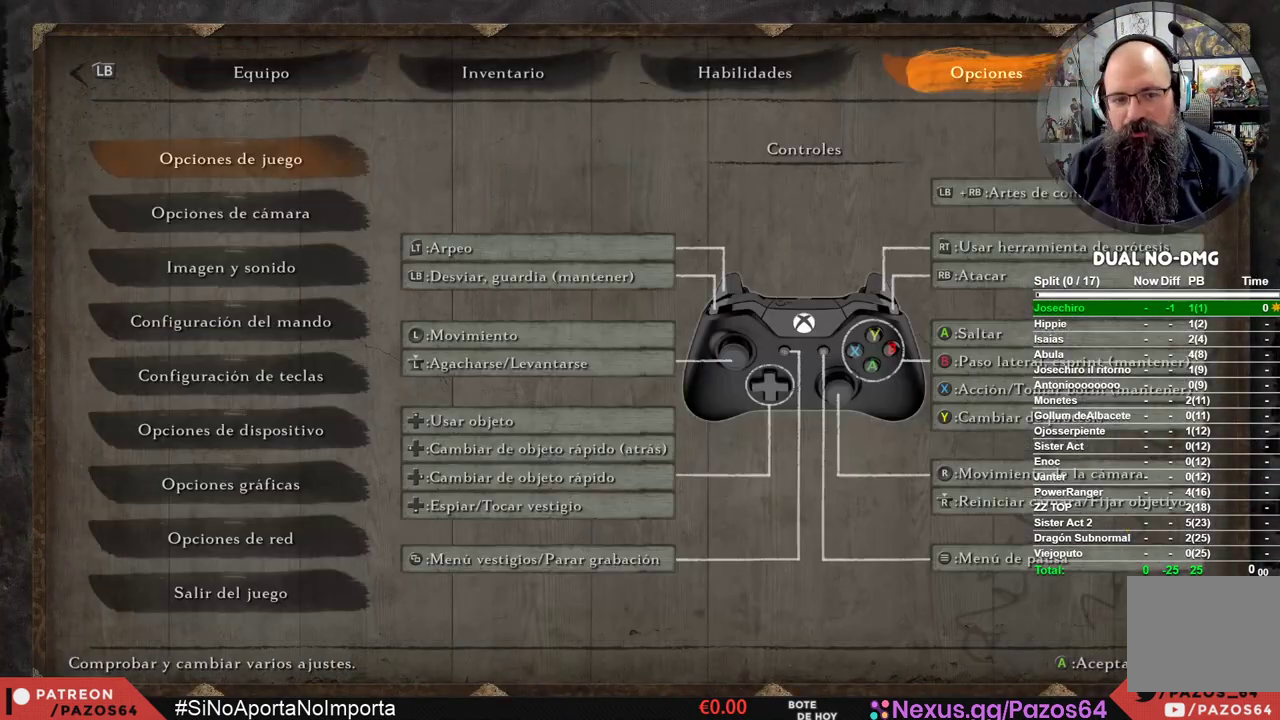
{"buttons": ["DPAD_LEFT"], "left_stick": "center", "right_stick": "center", "events": [[67, "DPAD_UP", "down"], [167, "DPAD_UP", "up"], [267, "A", "down"], [400, "A", "up"], [450, "DPAD_LEFT", "down"]]}
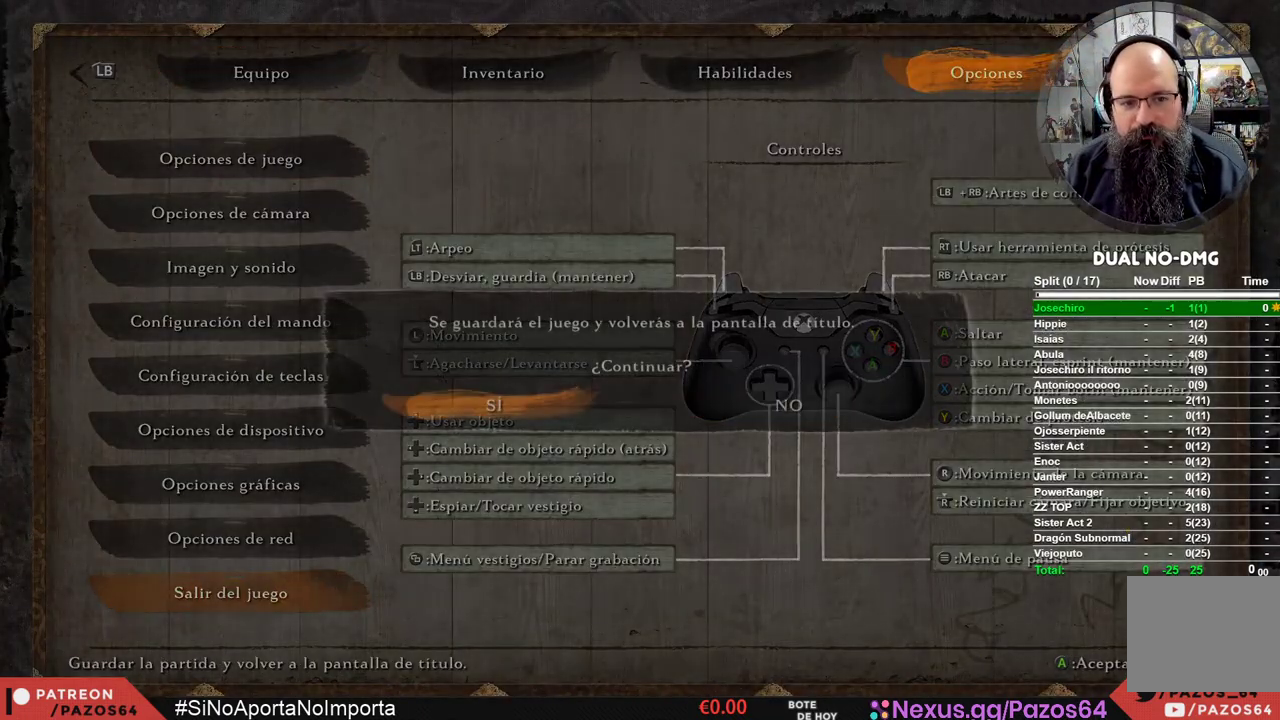
{"buttons": [], "left_stick": "center", "right_stick": "center", "events": [[67, "DPAD_LEFT", "up"], [217, "A", "down"], [400, "A", "up"]]}